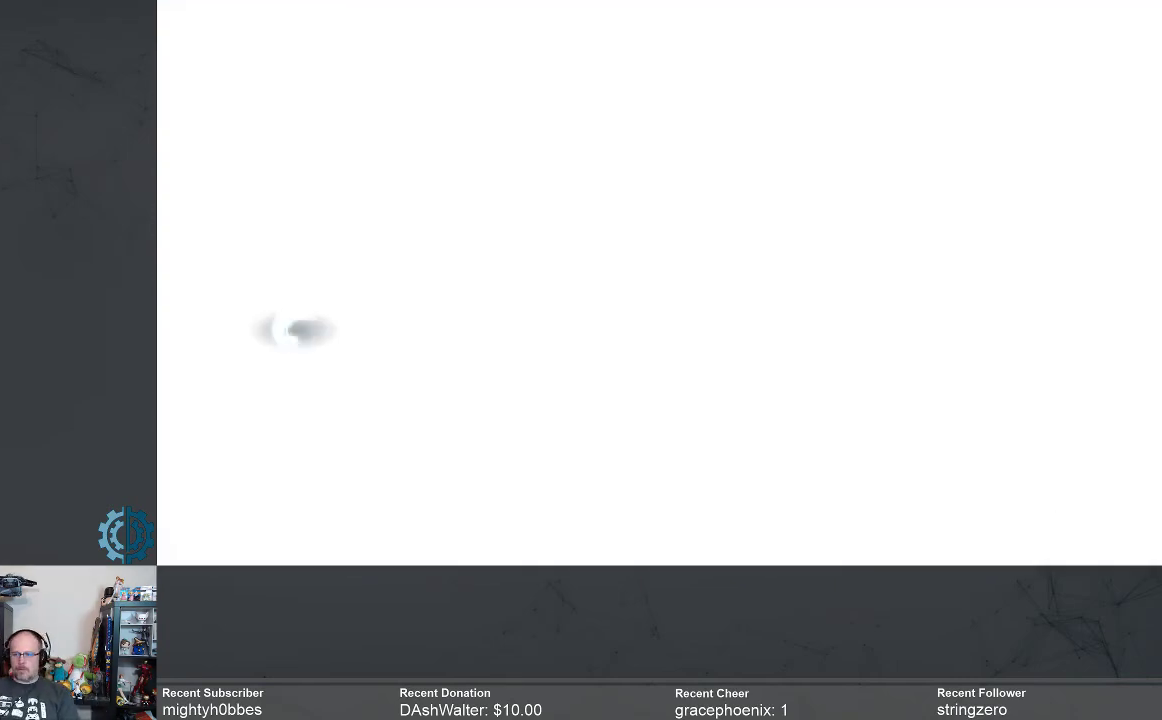
Gameplay with a controller (Xbox layout); each line is a JSON object with the inputs held at the frame after it. "events" lists button and stick changes between this image and that frame as [ms after this image, input, new state], when the widget could be followed in between.
{"buttons": [], "left_stick": "center", "right_stick": "center", "events": []}
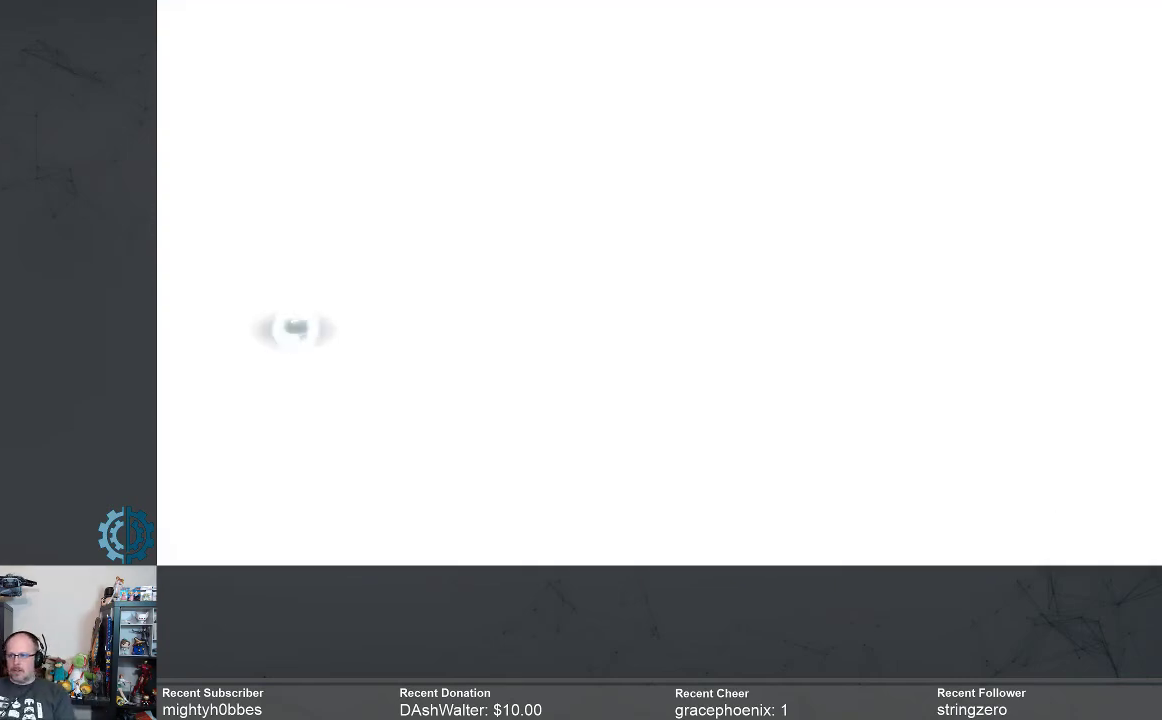
{"buttons": [], "left_stick": "center", "right_stick": "center", "events": []}
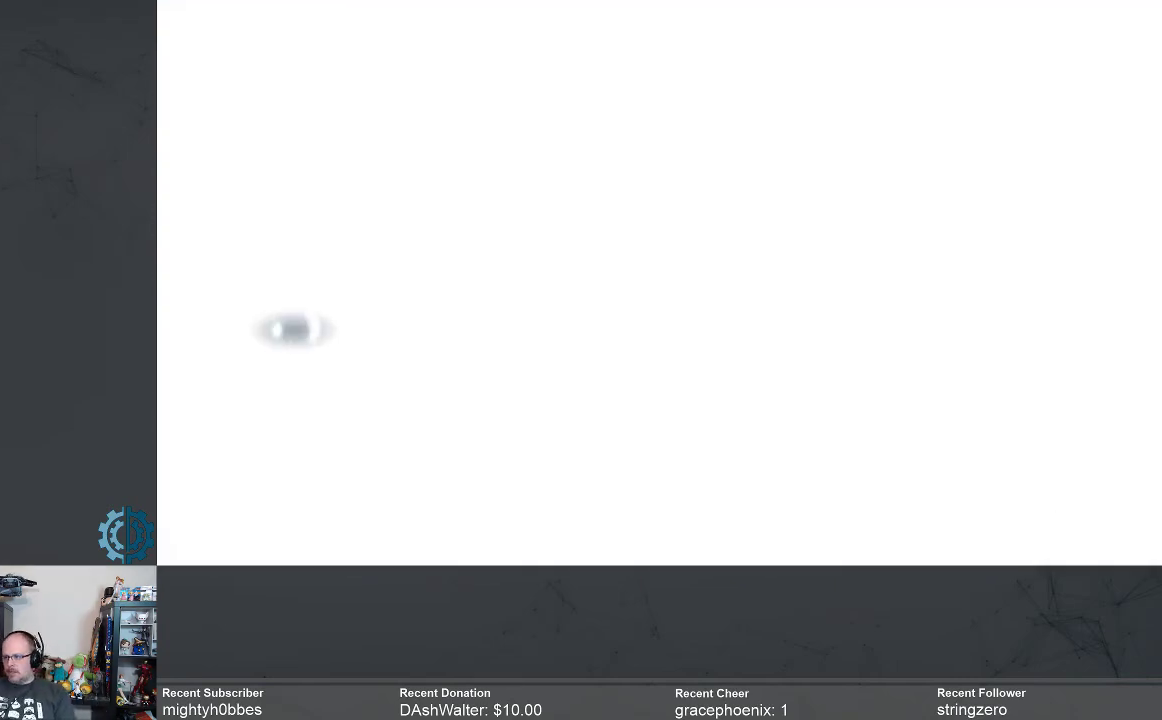
{"buttons": [], "left_stick": "center", "right_stick": "center", "events": []}
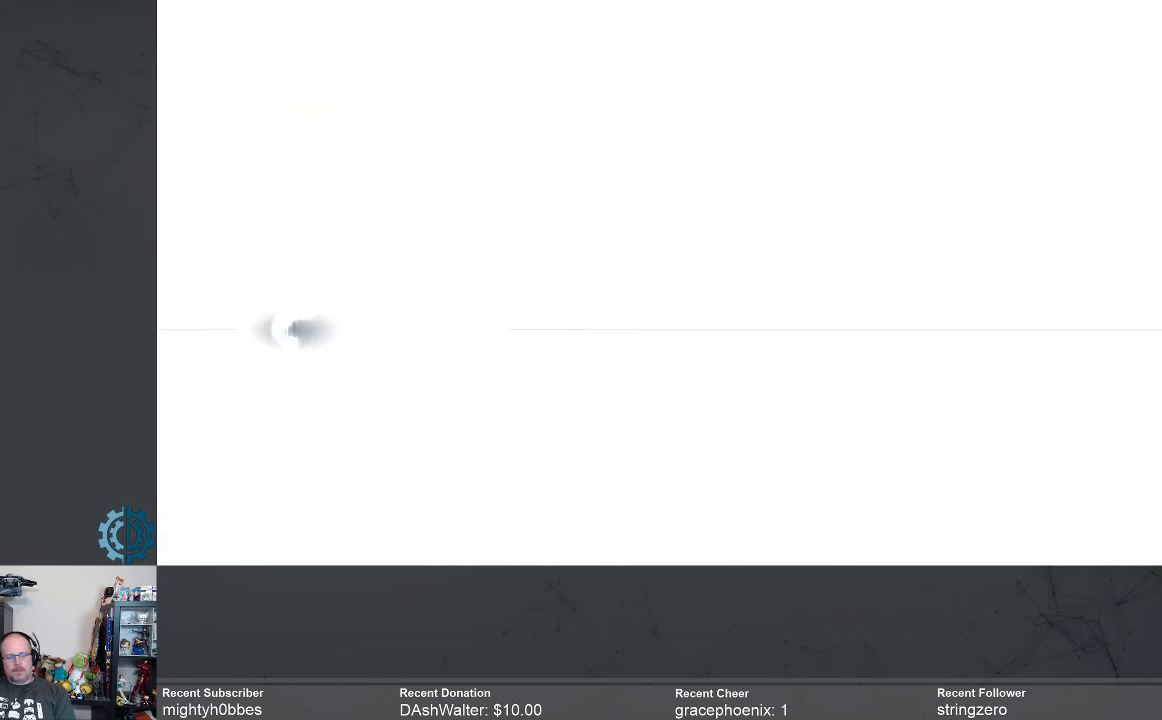
{"buttons": [], "left_stick": "center", "right_stick": "center", "events": []}
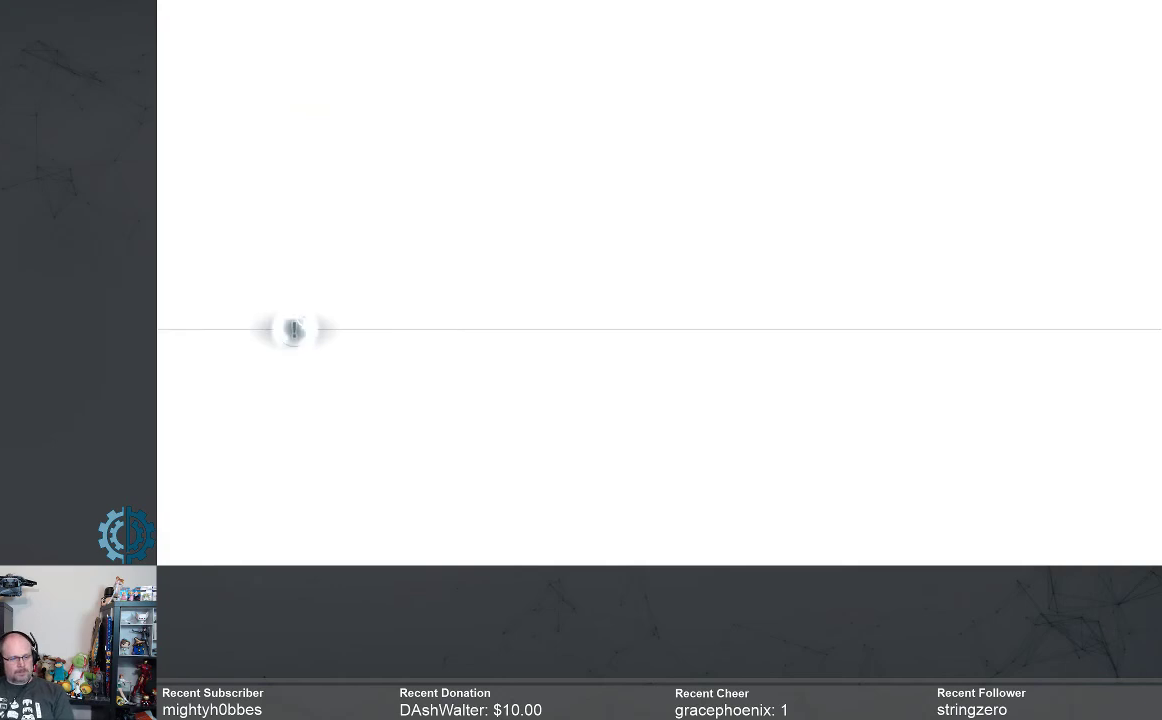
{"buttons": [], "left_stick": "center", "right_stick": "center", "events": []}
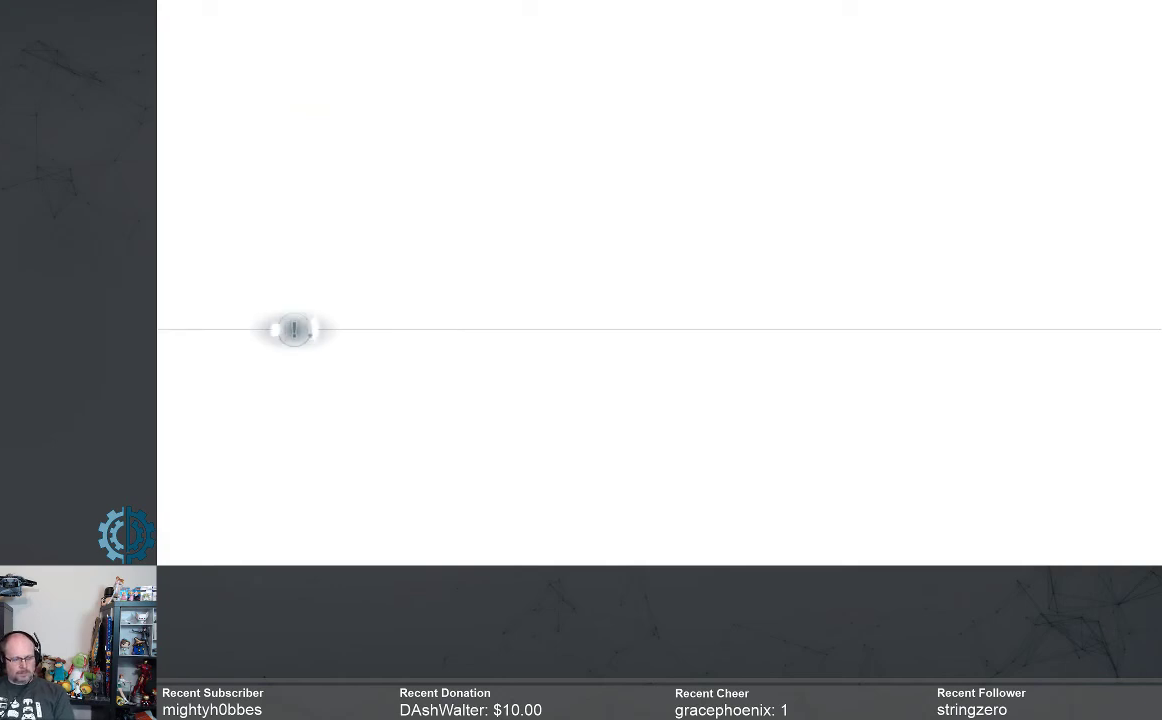
{"buttons": [], "left_stick": "center", "right_stick": "center", "events": []}
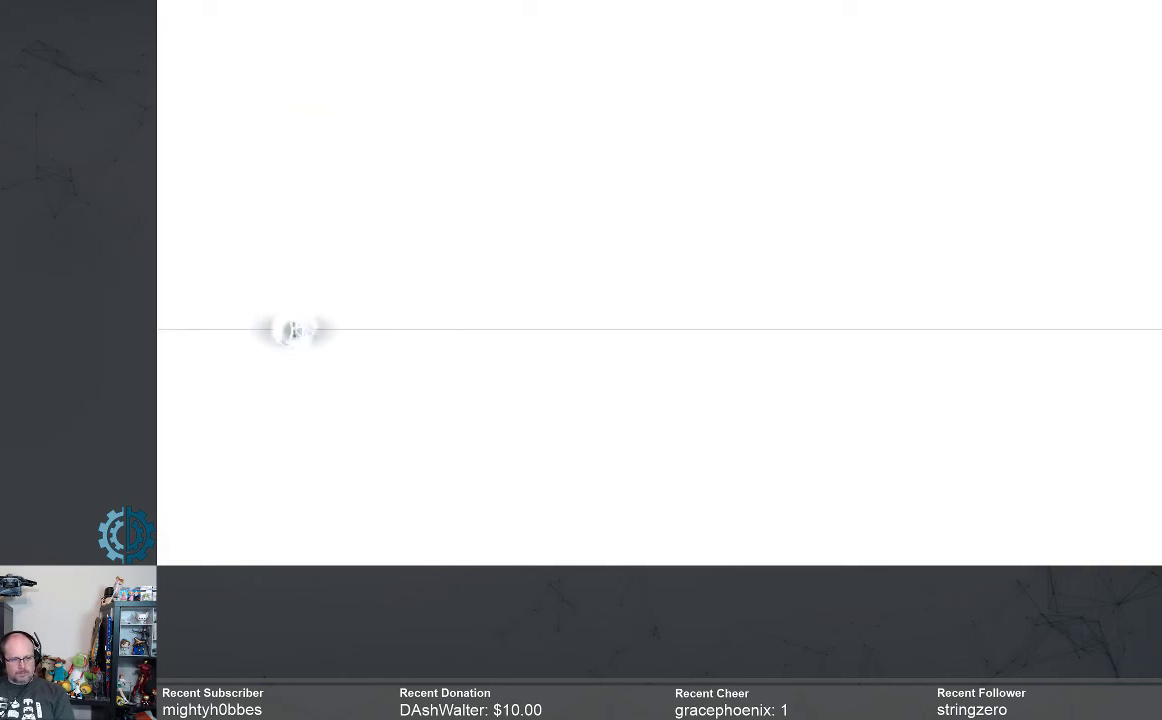
{"buttons": [], "left_stick": "center", "right_stick": "center", "events": []}
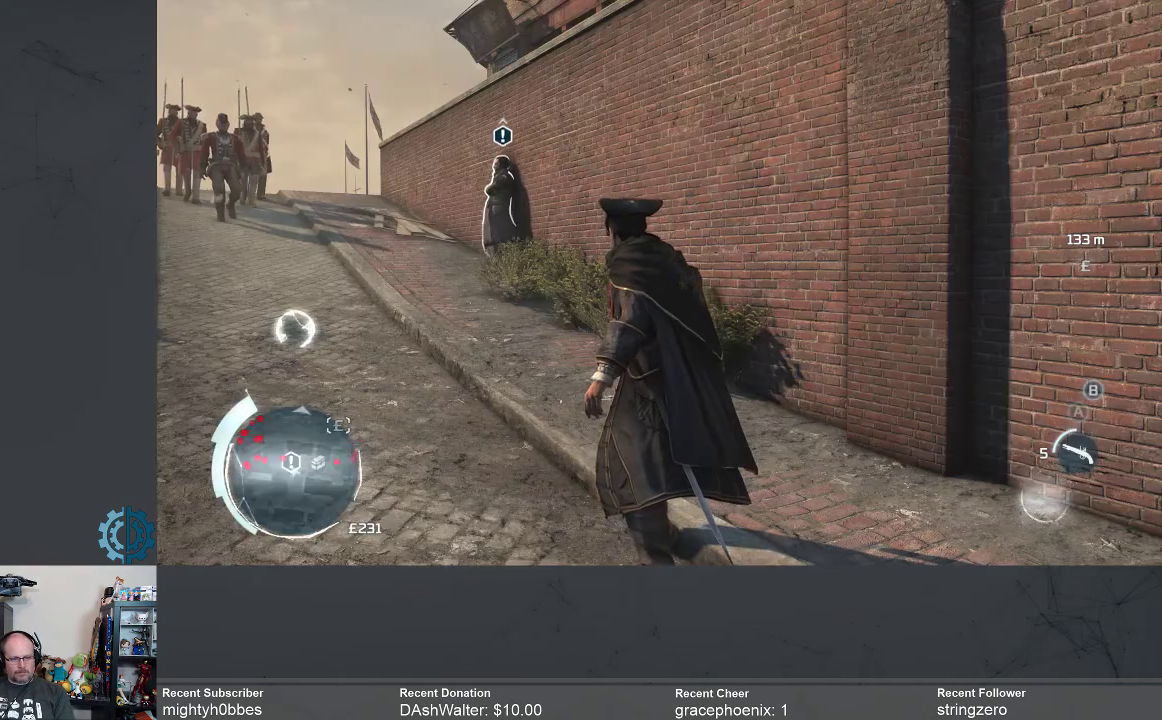
{"buttons": [], "left_stick": "center", "right_stick": "center", "events": [[300, "right_stick", "down-left"], [467, "right_stick", "center"]]}
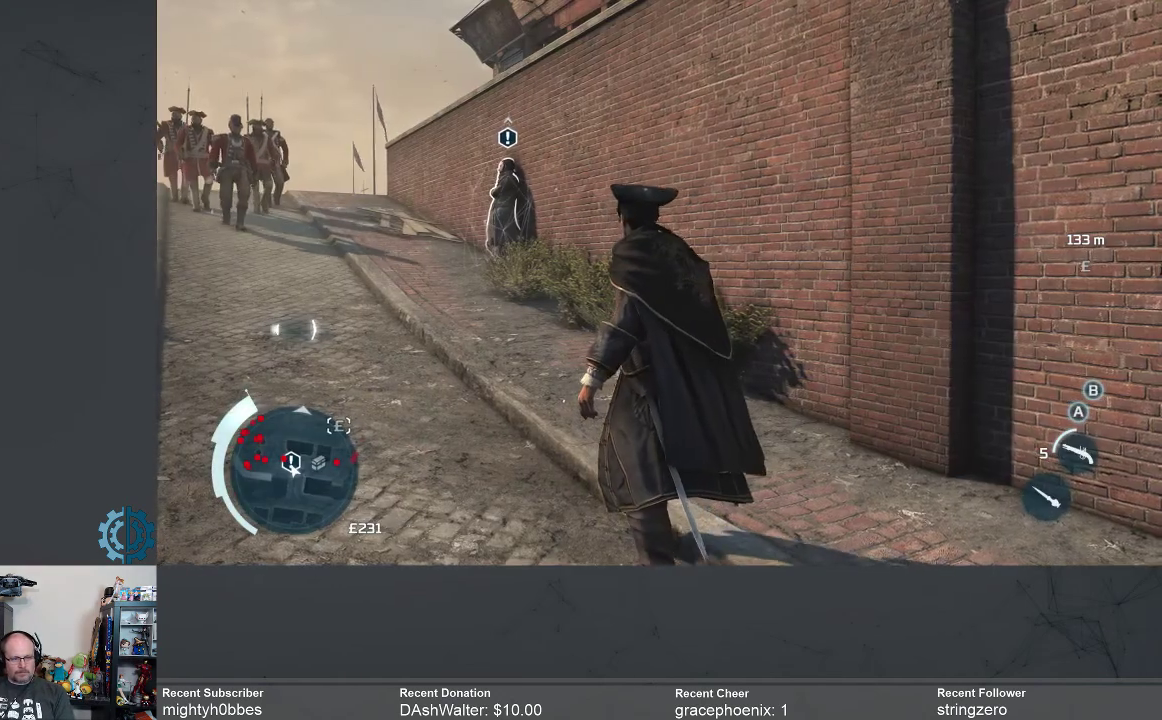
{"buttons": [], "left_stick": "up", "right_stick": "center", "events": [[167, "left_stick", "up"], [233, "right_stick", "down-left"], [367, "right_stick", "center"]]}
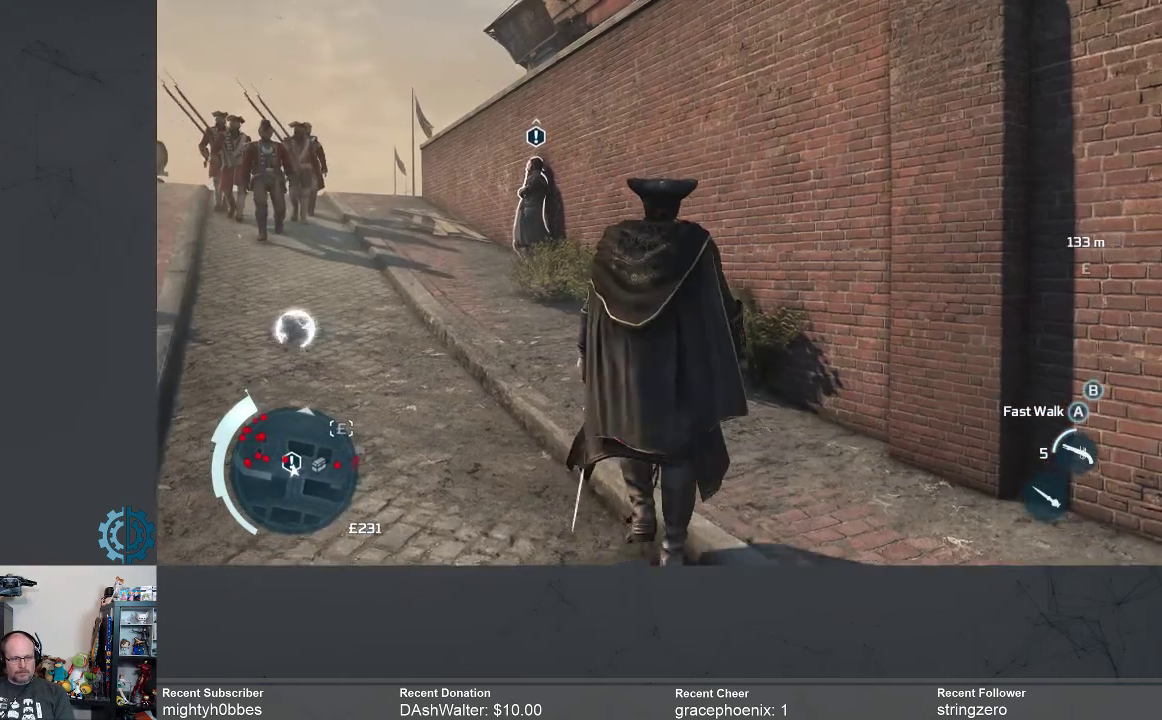
{"buttons": [], "left_stick": "up", "right_stick": "down-left", "events": [[433, "right_stick", "down-left"]]}
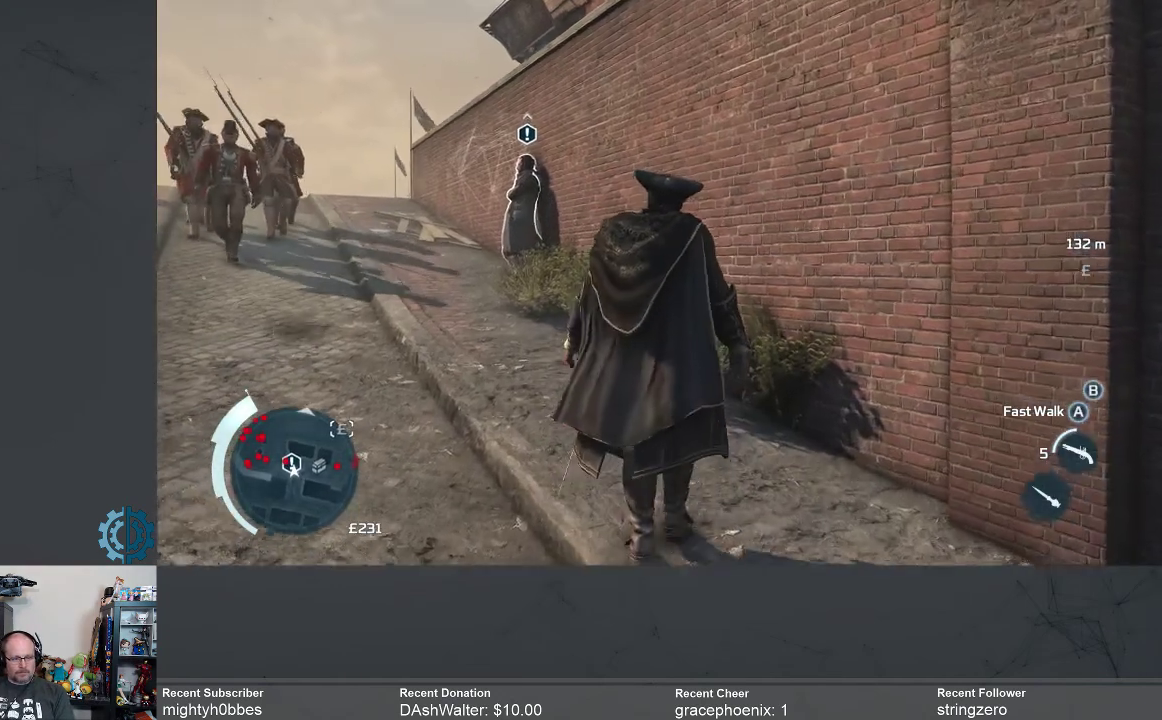
{"buttons": [], "left_stick": "up", "right_stick": "down-left", "events": [[67, "right_stick", "center"], [400, "right_stick", "down-left"]]}
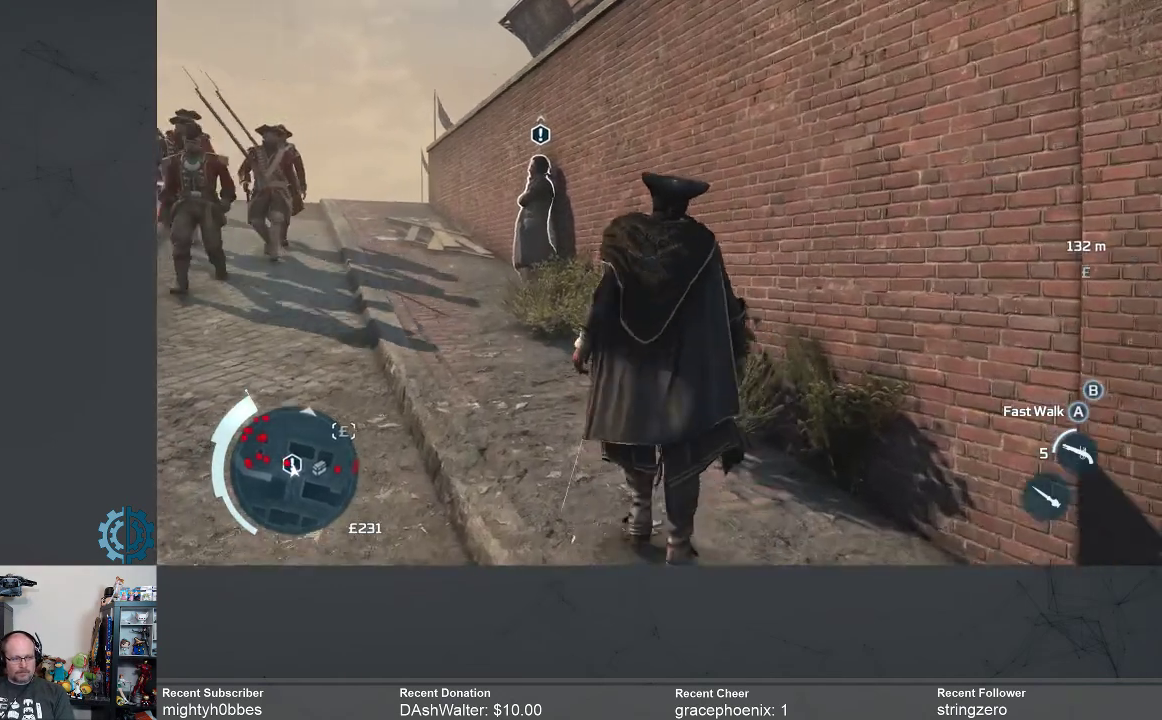
{"buttons": [], "left_stick": "up", "right_stick": "center", "events": [[67, "right_stick", "center"], [300, "right_stick", "left"], [433, "right_stick", "center"]]}
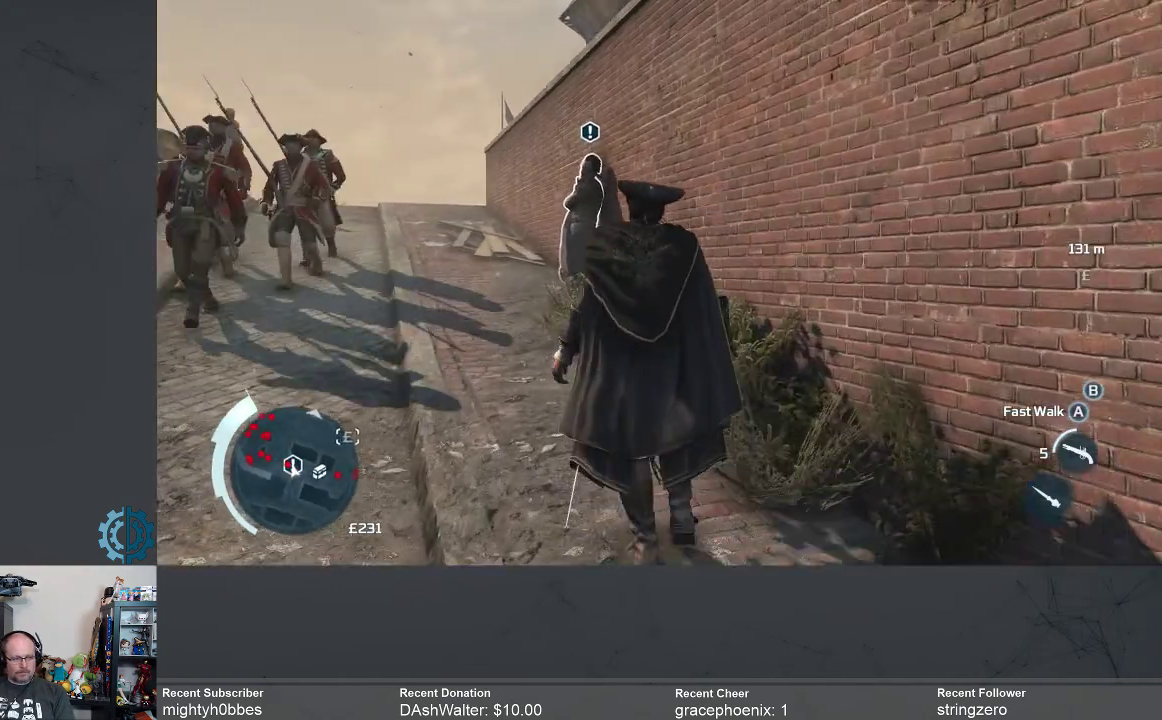
{"buttons": [], "left_stick": "up", "right_stick": "center", "events": [[267, "right_stick", "down-left"], [467, "right_stick", "center"]]}
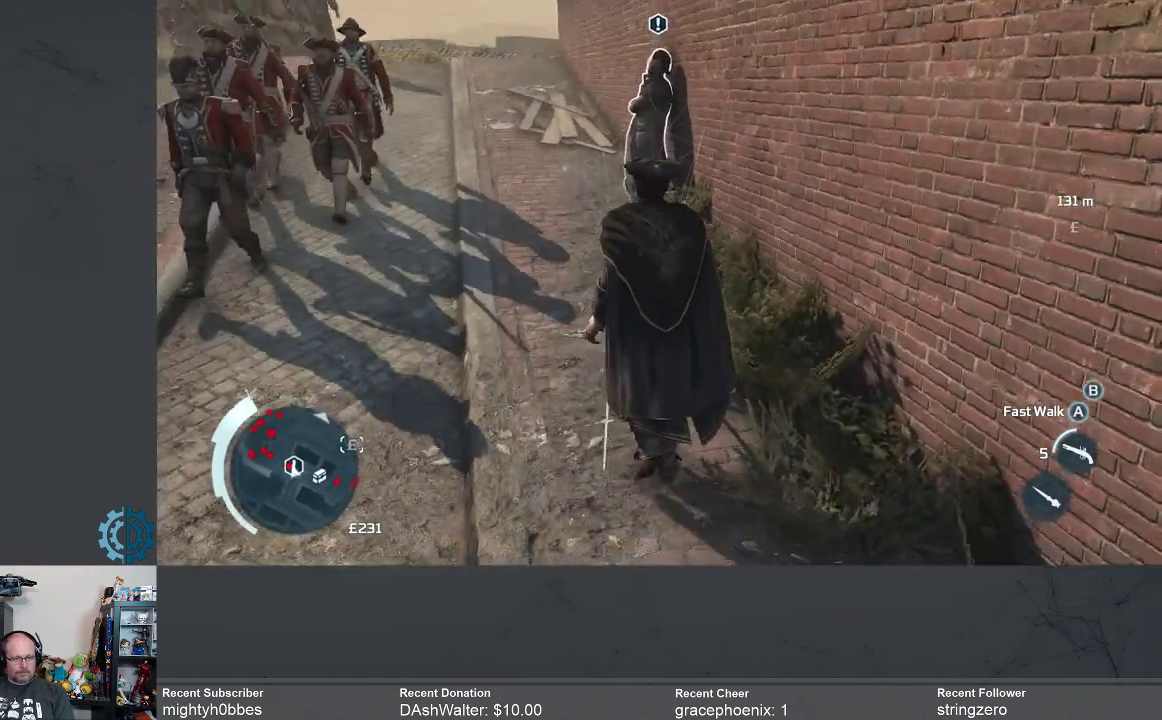
{"buttons": [], "left_stick": "up", "right_stick": "center", "events": []}
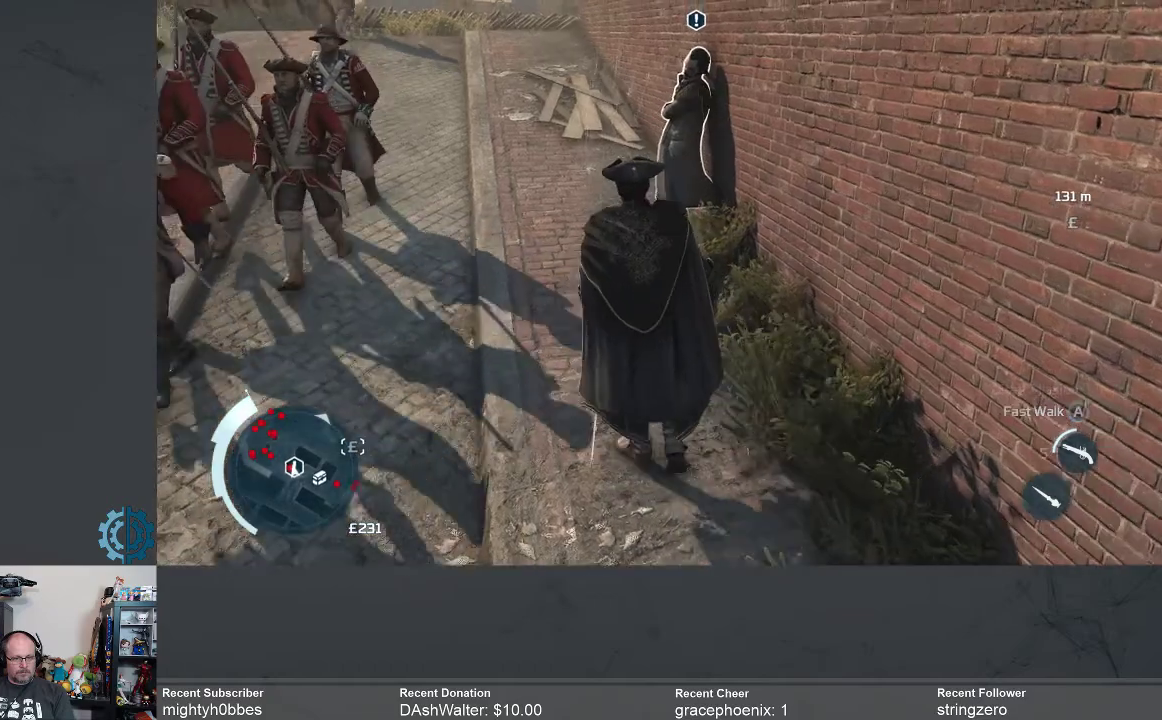
{"buttons": [], "left_stick": "up", "right_stick": "center", "events": []}
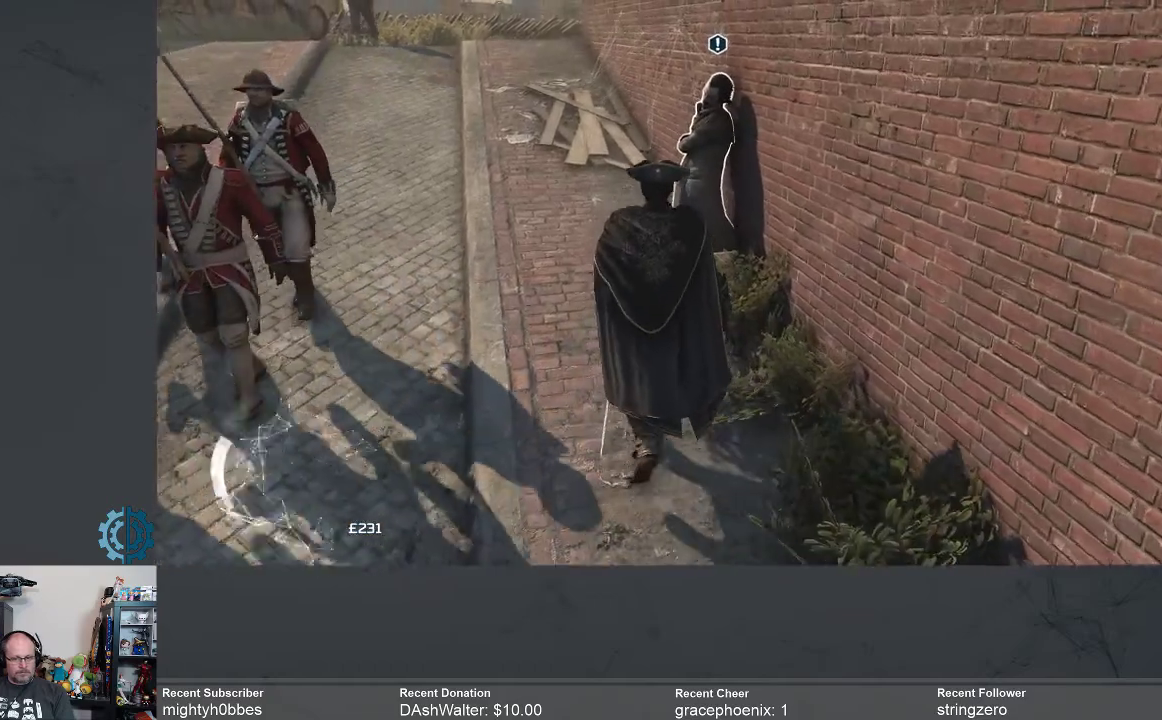
{"buttons": [], "left_stick": "up", "right_stick": "center", "events": []}
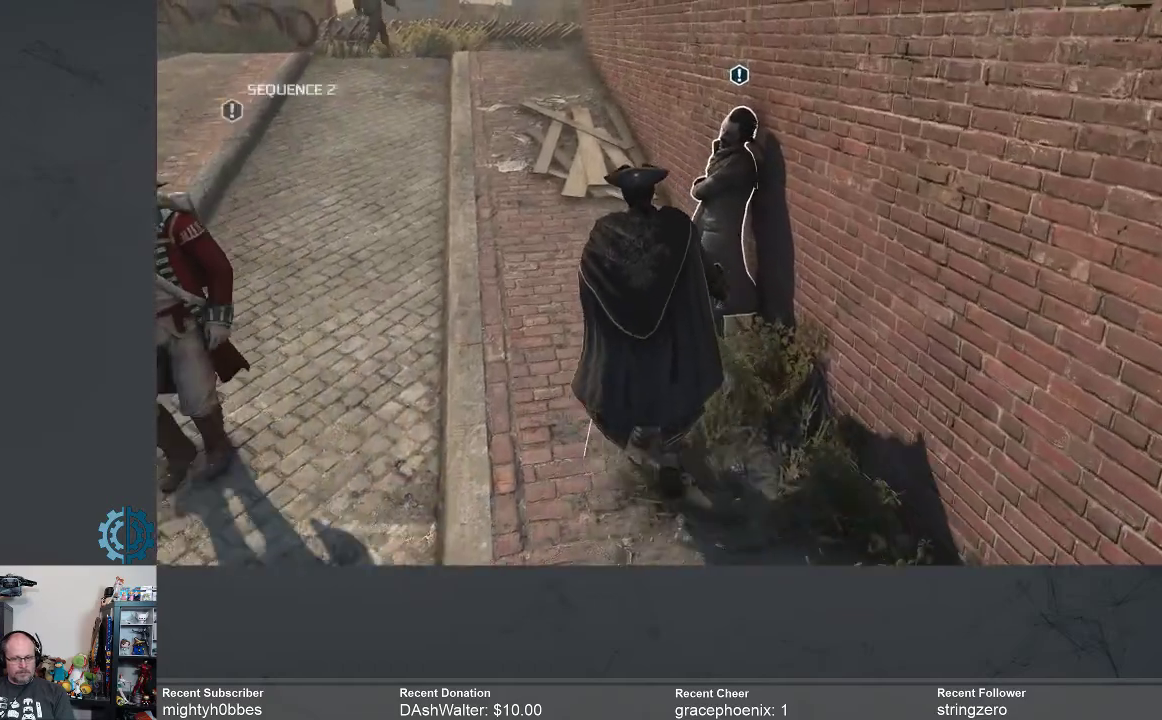
{"buttons": [], "left_stick": "center", "right_stick": "center", "events": [[233, "right_stick", "right"], [367, "right_stick", "center"], [433, "left_stick", "center"]]}
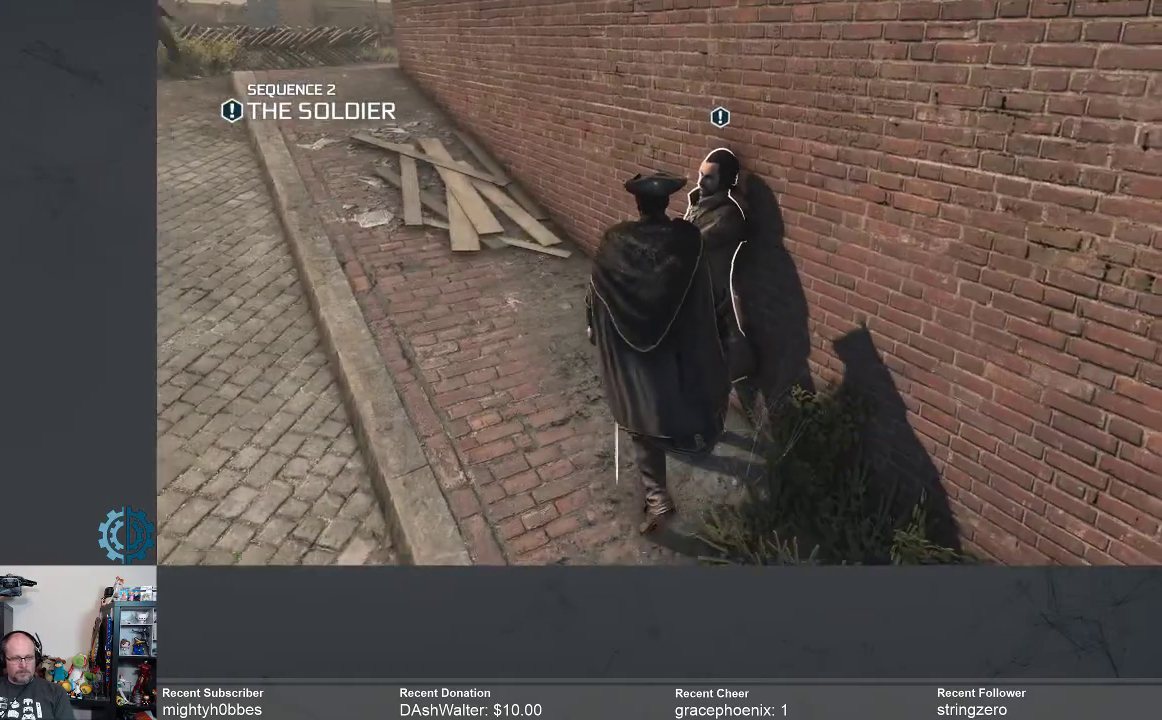
{"buttons": [], "left_stick": "center", "right_stick": "center", "events": []}
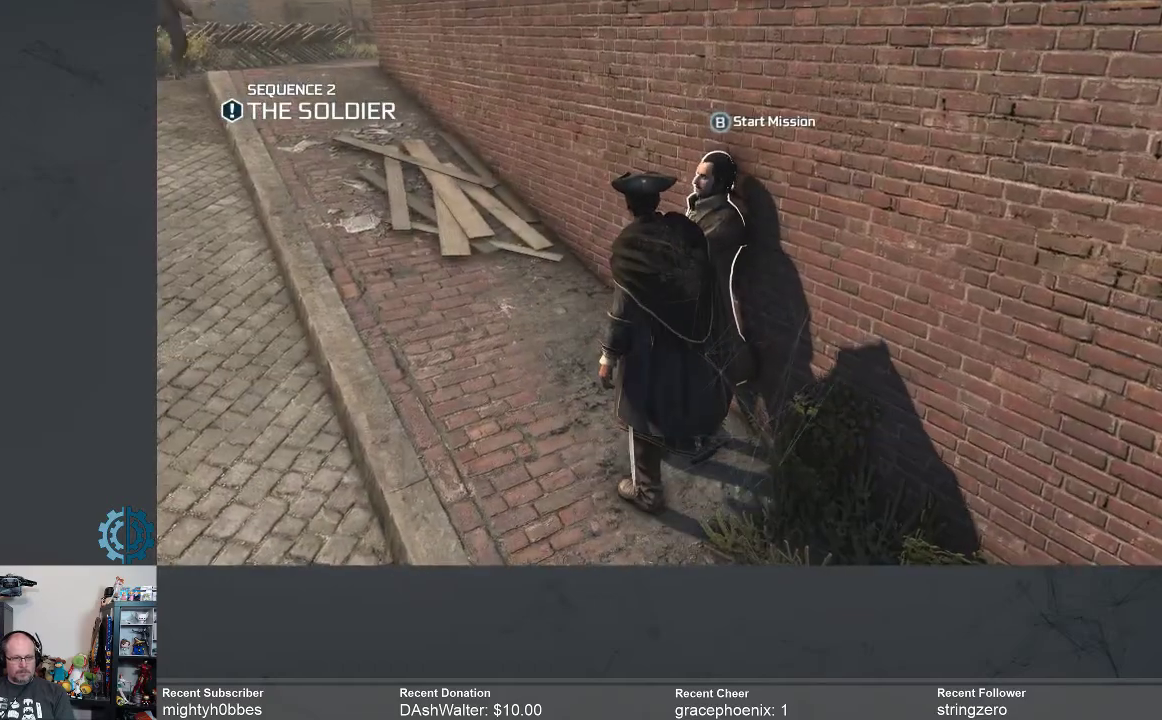
{"buttons": [], "left_stick": "center", "right_stick": "center", "events": []}
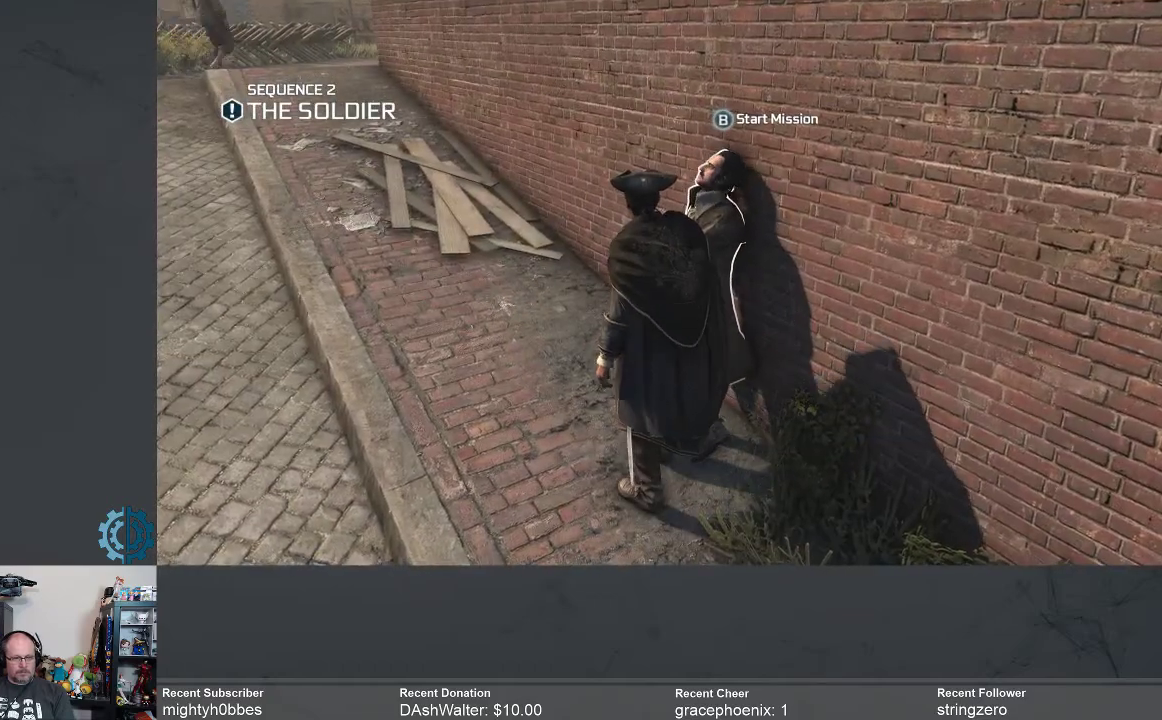
{"buttons": [], "left_stick": "center", "right_stick": "center", "events": []}
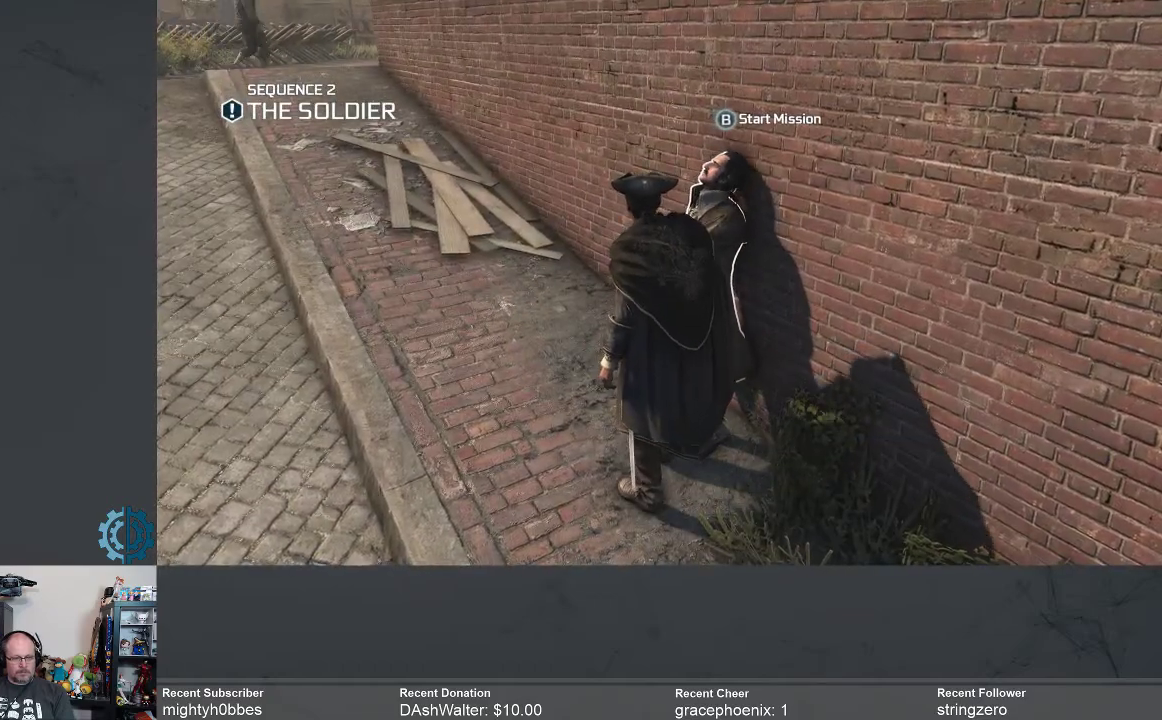
{"buttons": [], "left_stick": "center", "right_stick": "center", "events": [[333, "B", "down"], [400, "B", "up"]]}